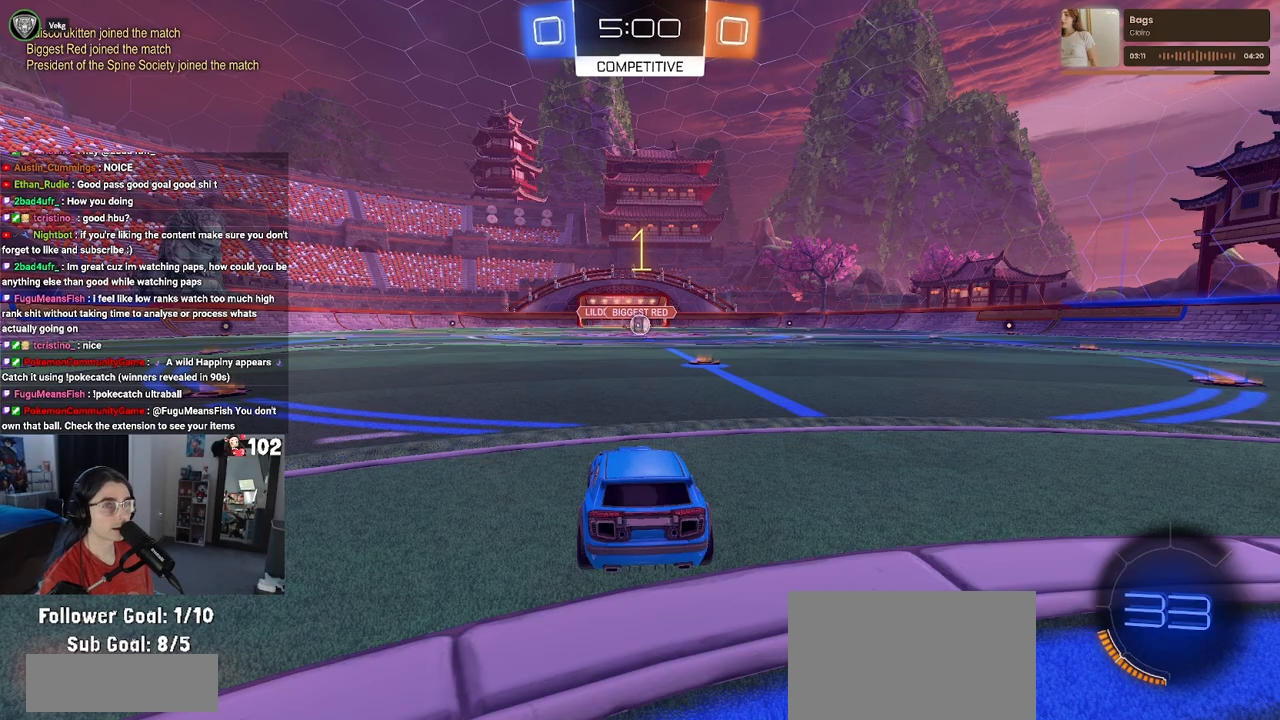
Gameplay with a controller (PlayStation layout); each line is a JSON object with the inputs held at the frame after it. "events" lists button and stick changes between this image and that frame as [ms after this image, input, new state], when the widget could be followed in between.
{"buttons": ["R1", "R2"], "left_stick": "center", "right_stick": "center", "events": [[117, "R2", "down"], [333, "R1", "down"]]}
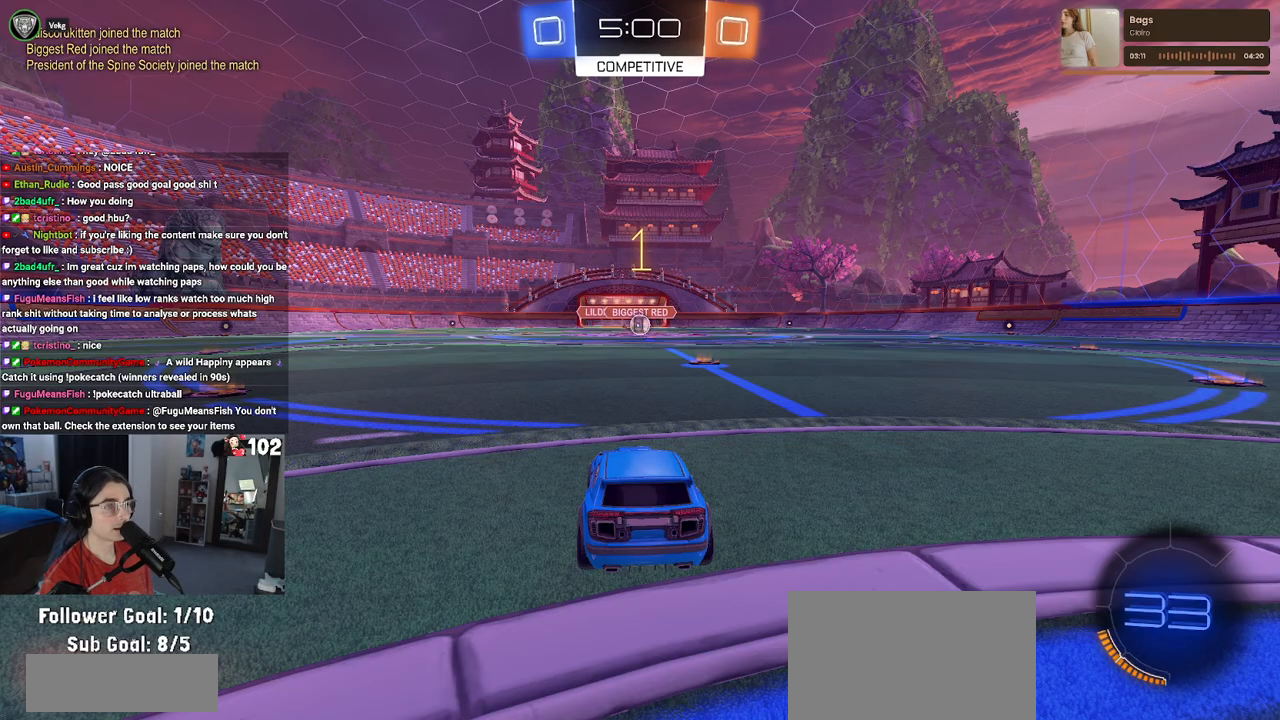
{"buttons": ["R1", "R2"], "left_stick": "right", "right_stick": "center", "events": [[200, "left_stick", "right"], [333, "left_stick", "center"], [467, "left_stick", "right"]]}
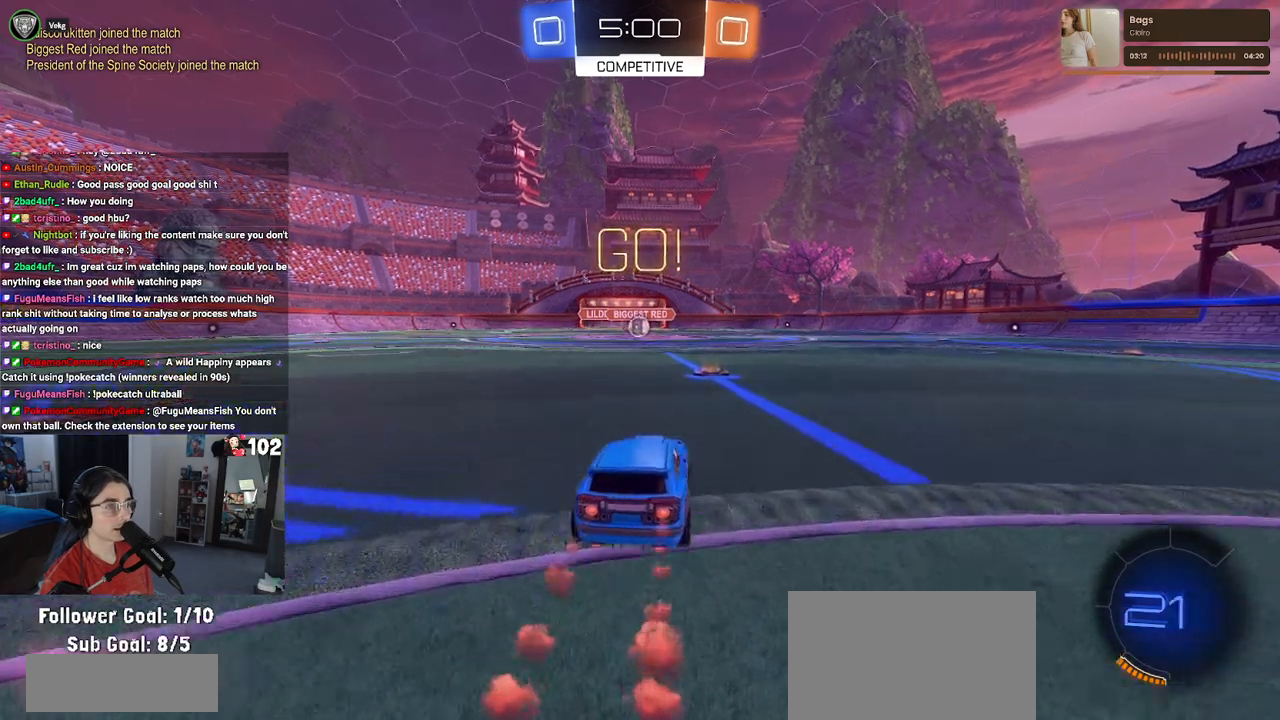
{"buttons": ["SQUARE", "R1", "R2"], "left_stick": "down", "right_stick": "center", "events": [[100, "left_stick", "center"], [117, "CROSS", "down"], [167, "left_stick", "up-left"], [217, "CROSS", "up"], [283, "CROSS", "down"], [350, "CROSS", "up"], [350, "SQUARE", "down"], [367, "left_stick", "down"]]}
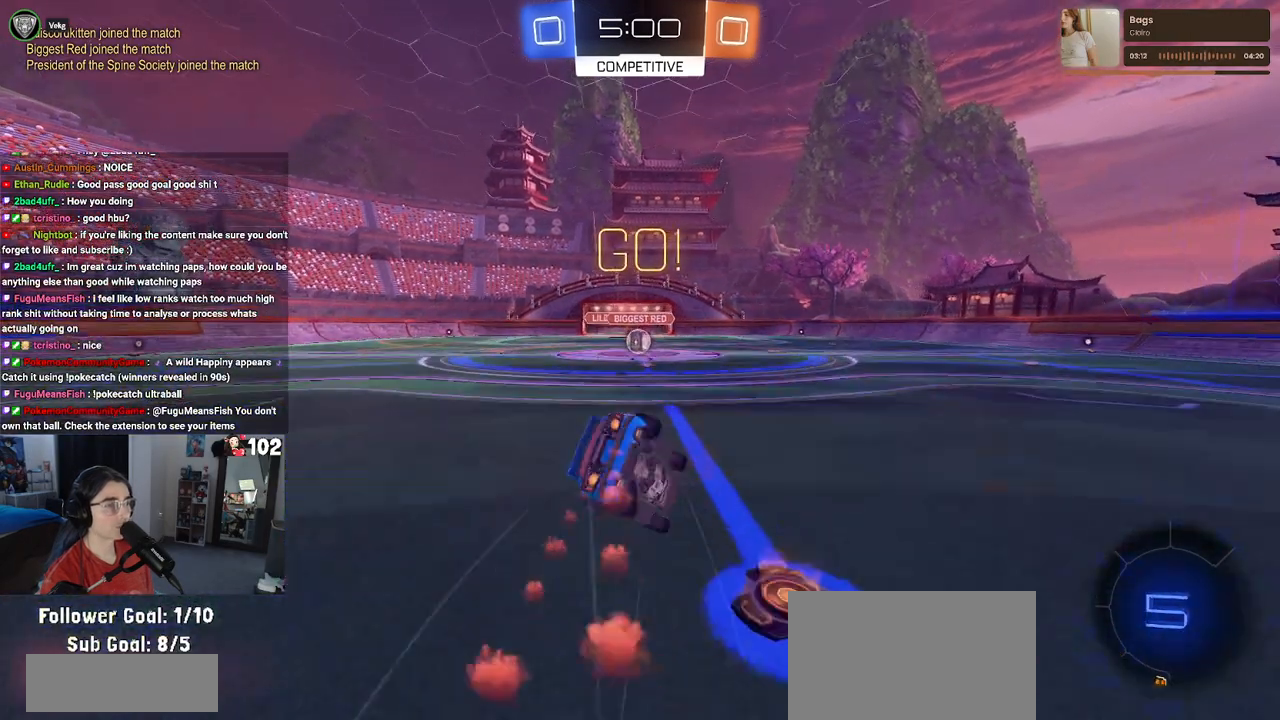
{"buttons": ["SQUARE", "R1", "R2"], "left_stick": "down-left", "right_stick": "center", "events": [[200, "left_stick", "down-left"]]}
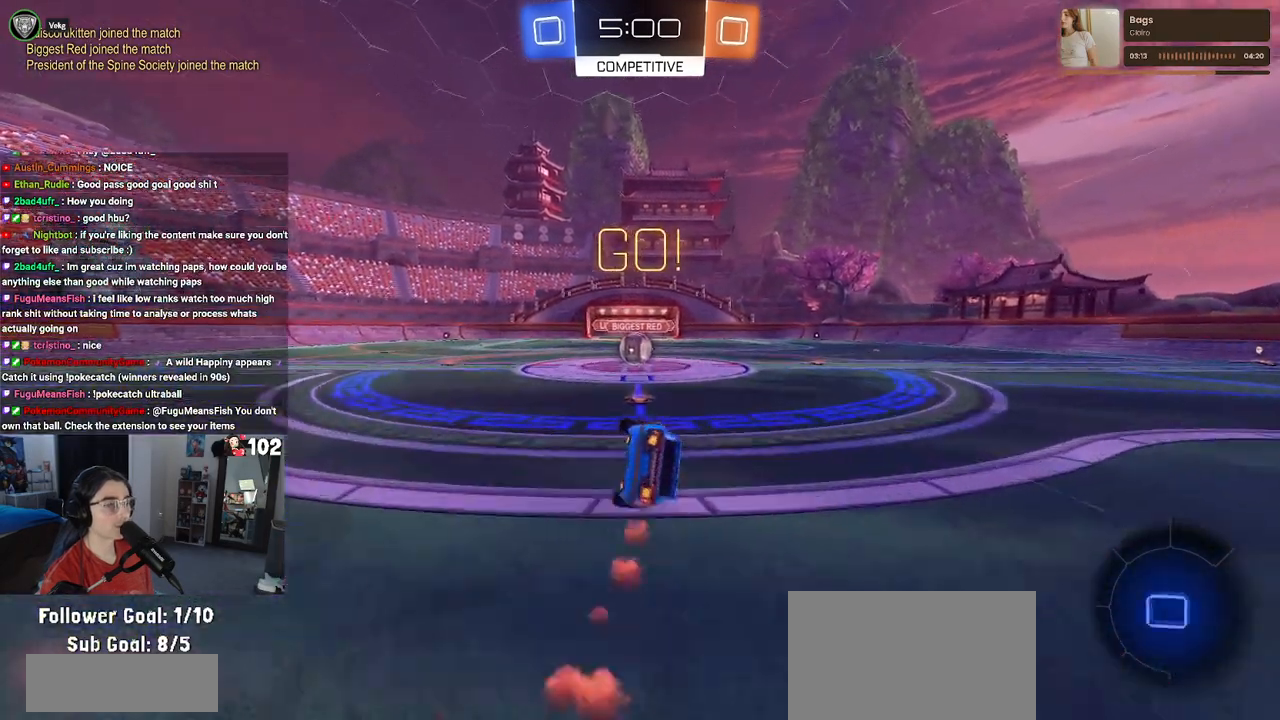
{"buttons": ["CROSS", "R2"], "left_stick": "right", "right_stick": "center", "events": [[200, "left_stick", "center"], [233, "R1", "up"], [267, "SQUARE", "up"], [383, "left_stick", "right"], [467, "CROSS", "down"]]}
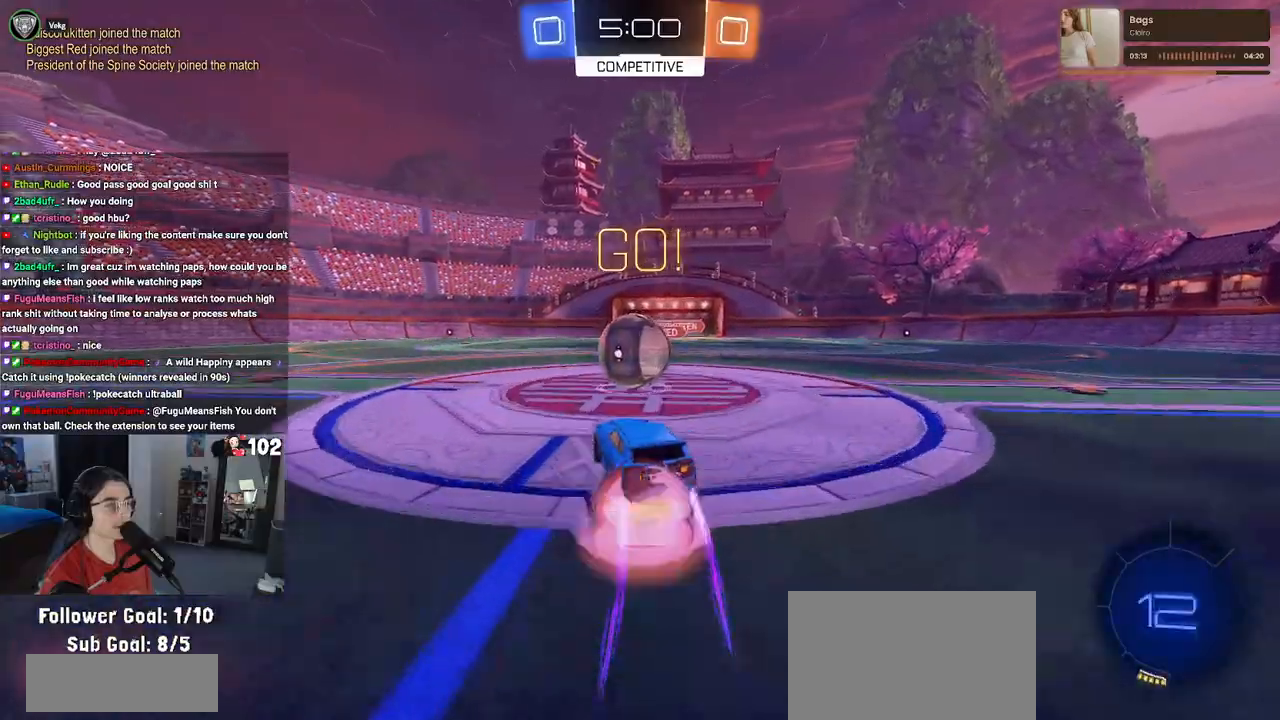
{"buttons": ["R2"], "left_stick": "down-left", "right_stick": "center", "events": [[33, "left_stick", "up"], [100, "CROSS", "up"], [167, "CROSS", "down"], [300, "left_stick", "down-left"], [333, "CROSS", "up"]]}
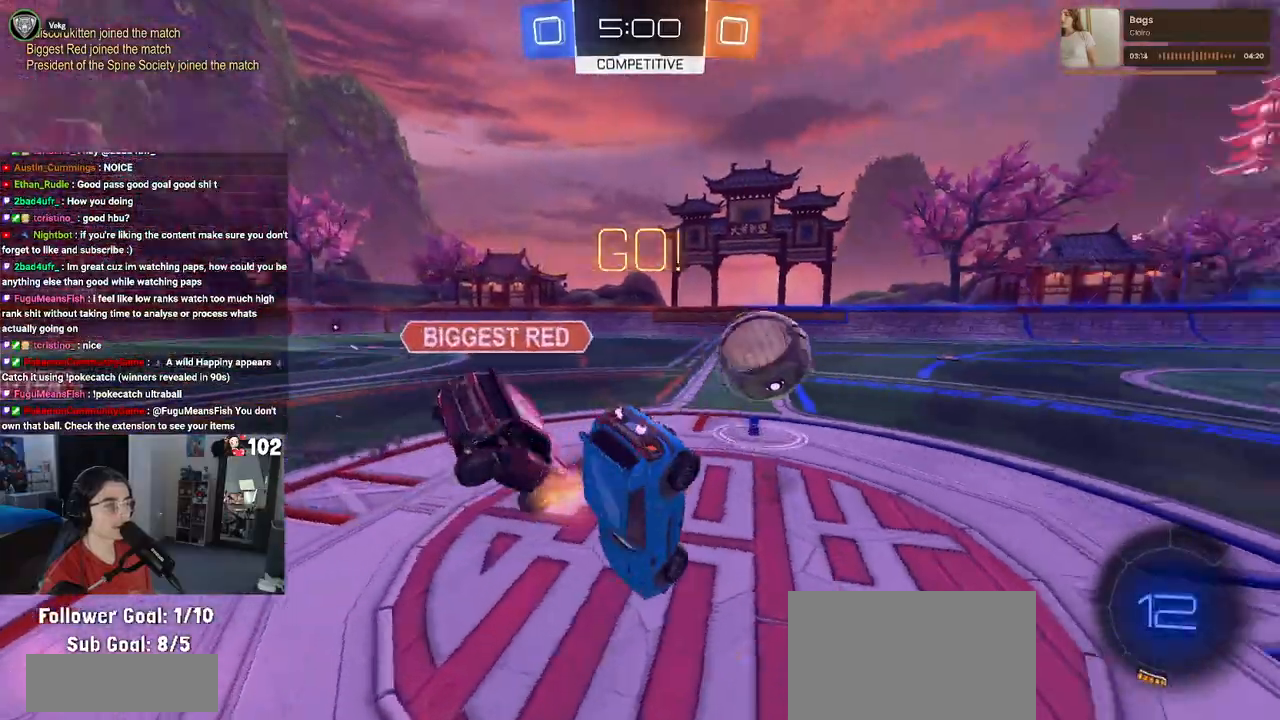
{"buttons": ["SQUARE", "R2"], "left_stick": "left", "right_stick": "center", "events": [[50, "SQUARE", "down"], [300, "left_stick", "left"]]}
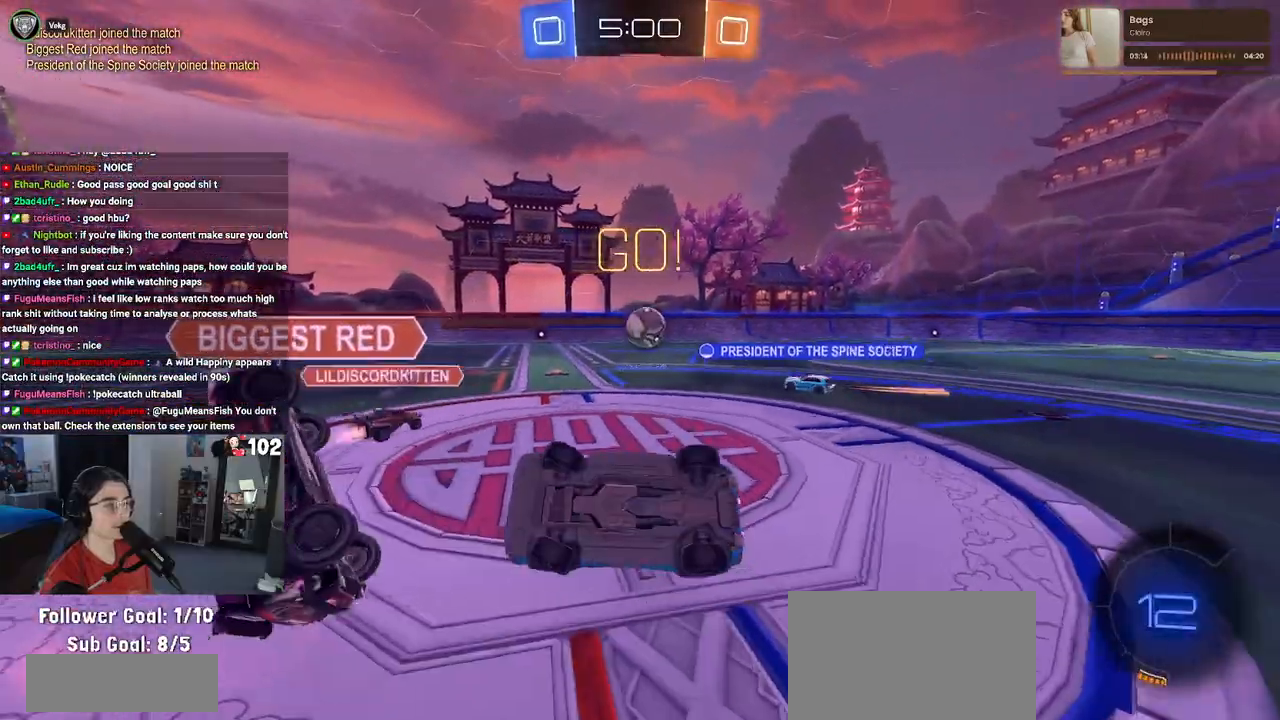
{"buttons": ["R2"], "left_stick": "left", "right_stick": "center", "events": [[83, "SQUARE", "up"]]}
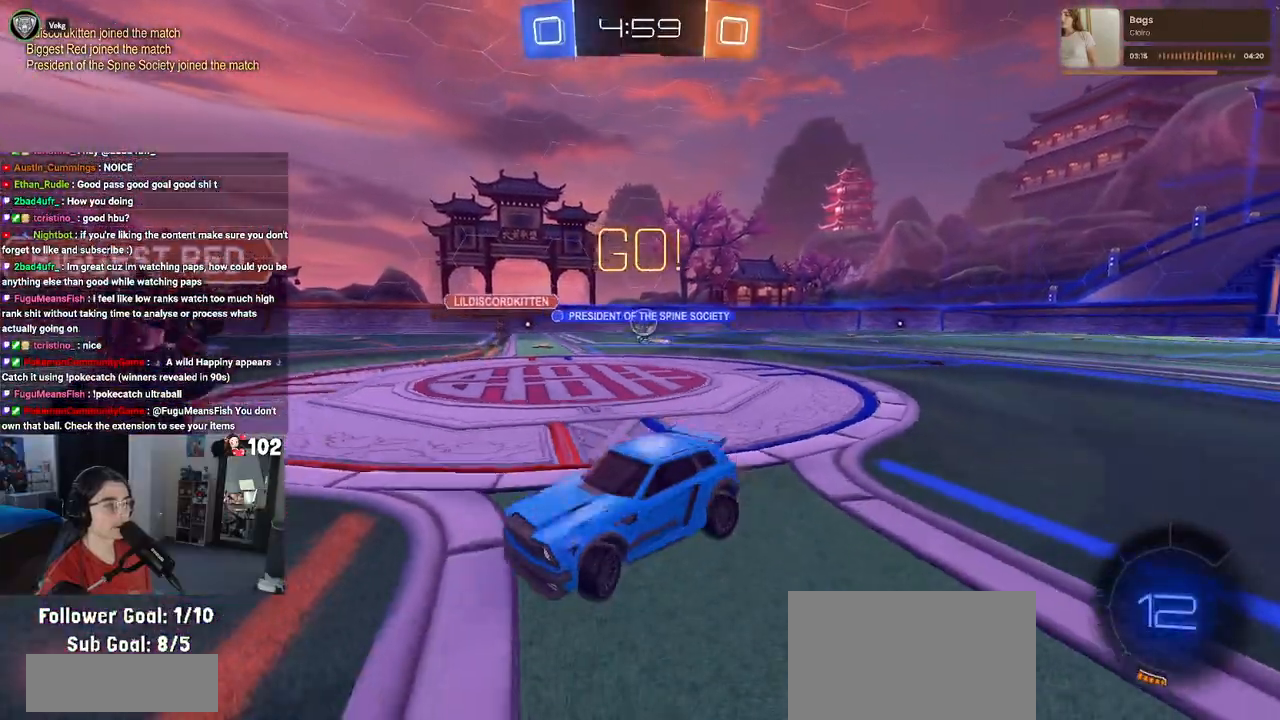
{"buttons": ["R2"], "left_stick": "left", "right_stick": "center", "events": []}
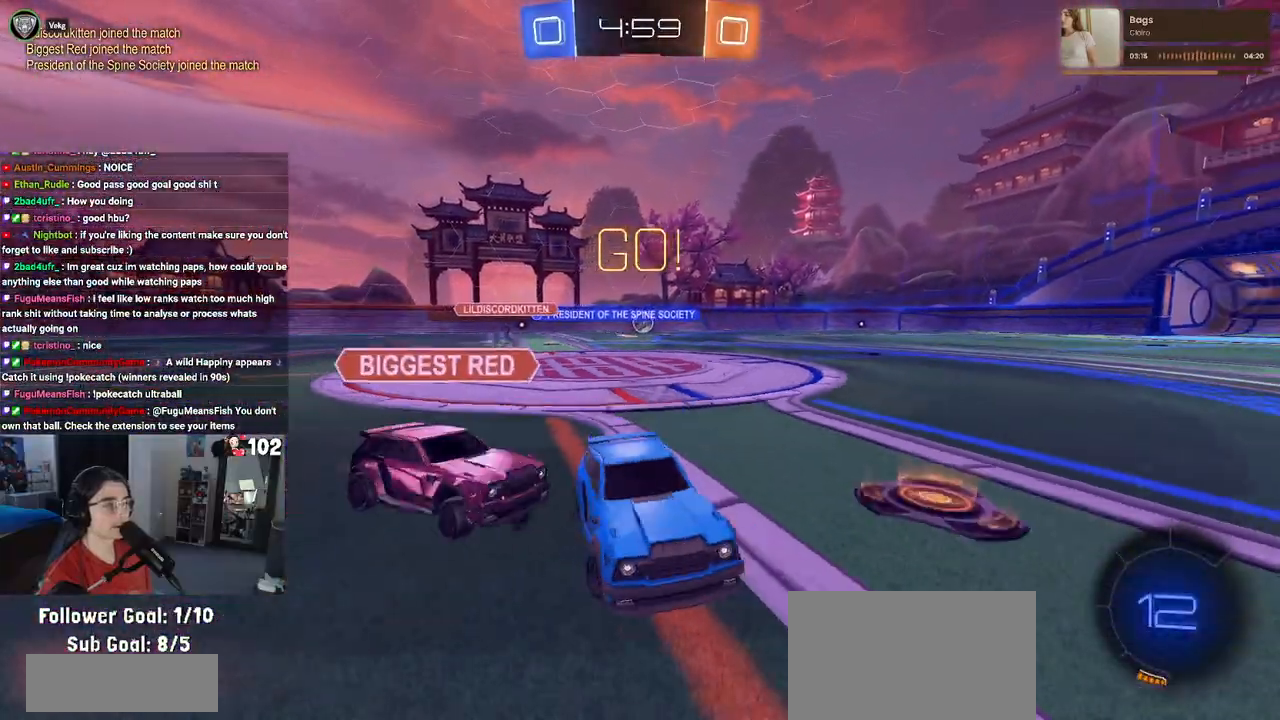
{"buttons": ["R2"], "left_stick": "center", "right_stick": "center", "events": [[367, "left_stick", "center"]]}
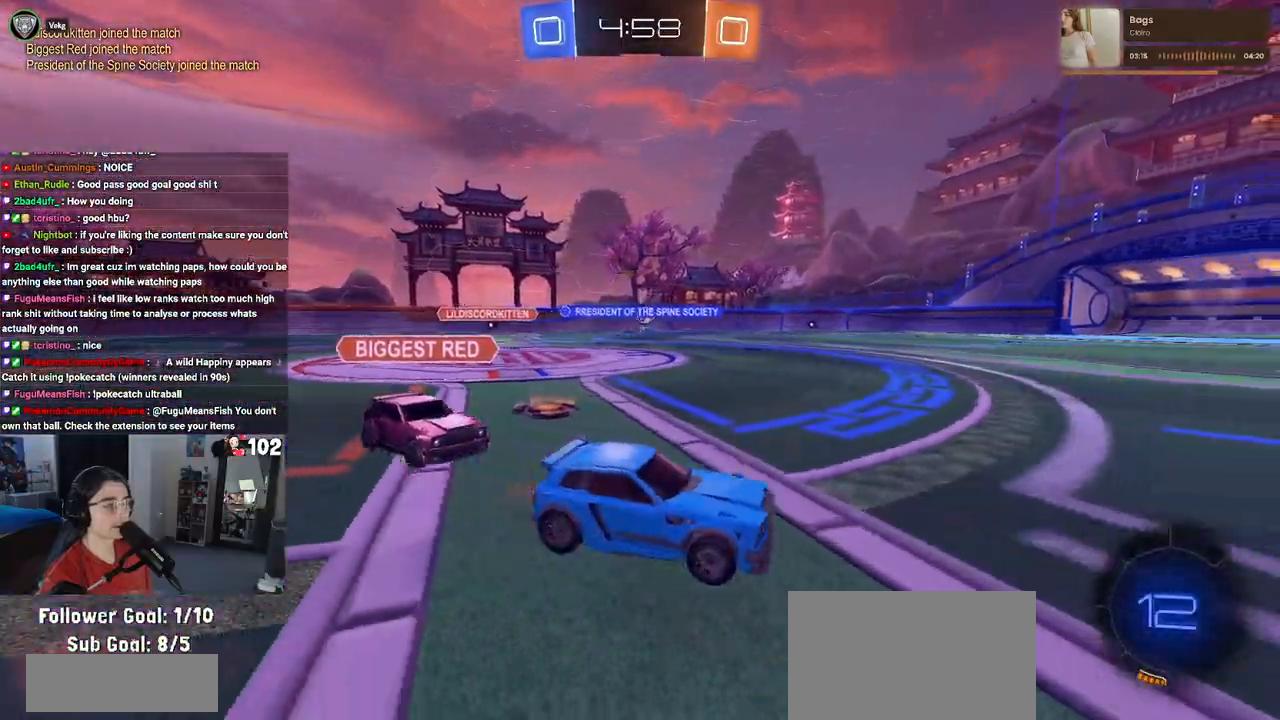
{"buttons": ["R1", "R2"], "left_stick": "down-left", "right_stick": "center", "events": [[50, "CROSS", "down"], [50, "R1", "down"], [83, "left_stick", "up"], [133, "CROSS", "up"], [133, "left_stick", "up-left"], [200, "CROSS", "down"], [283, "left_stick", "down-left"], [317, "CROSS", "up"], [317, "TRIANGLE", "down"], [433, "TRIANGLE", "up"]]}
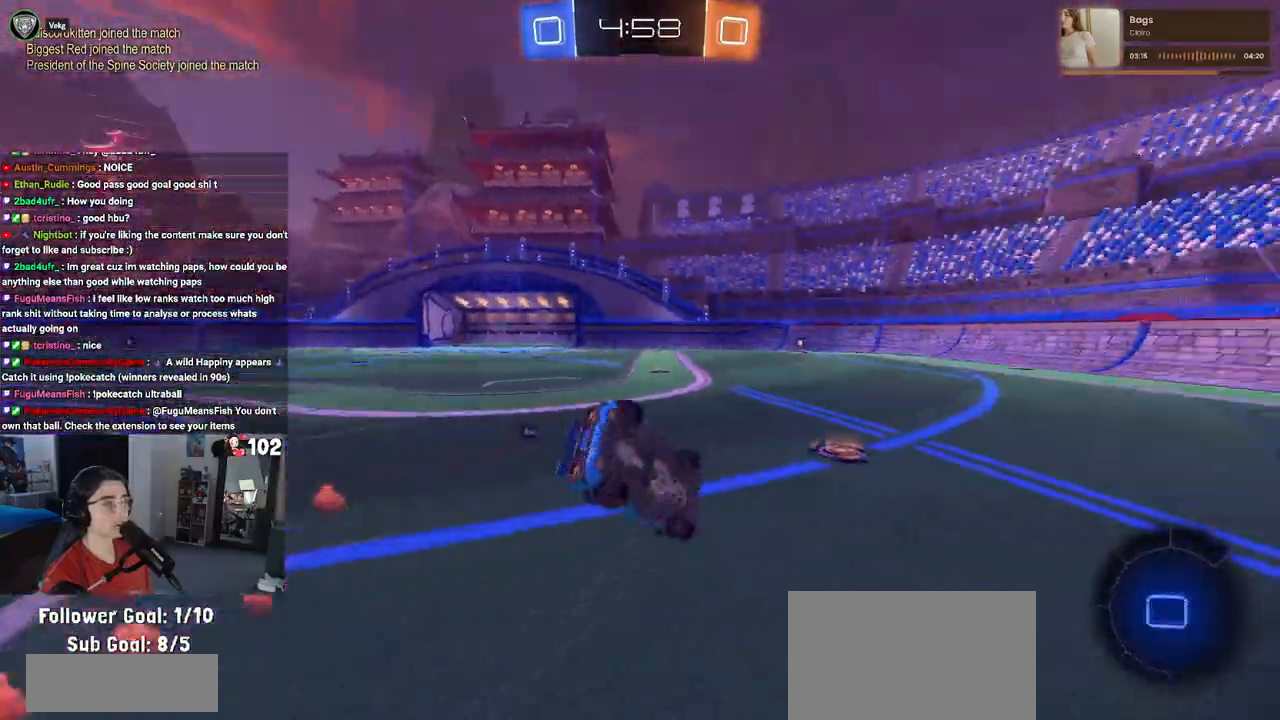
{"buttons": ["SQUARE", "R1", "R2"], "left_stick": "down-left", "right_stick": "center", "events": [[150, "SQUARE", "down"]]}
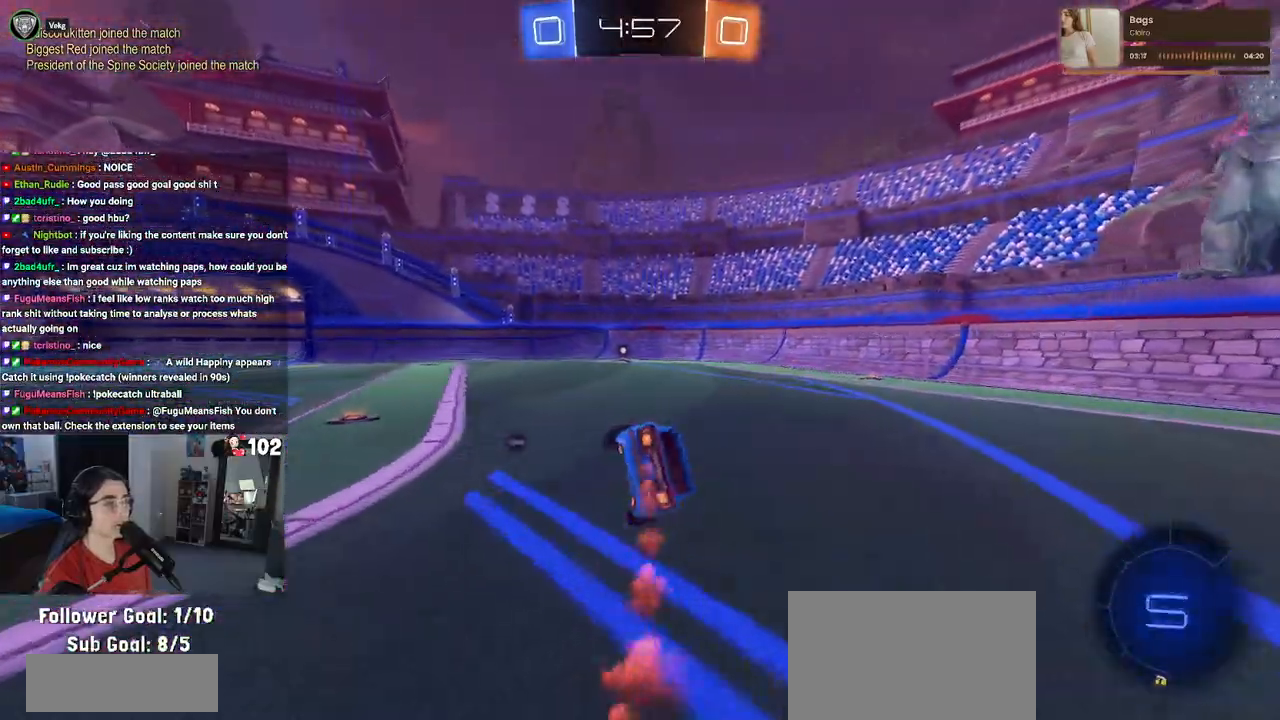
{"buttons": ["R2"], "left_stick": "down", "right_stick": "center", "events": [[133, "SQUARE", "up"], [150, "R1", "up"], [233, "left_stick", "down"], [300, "CROSS", "down"], [350, "CROSS", "up"]]}
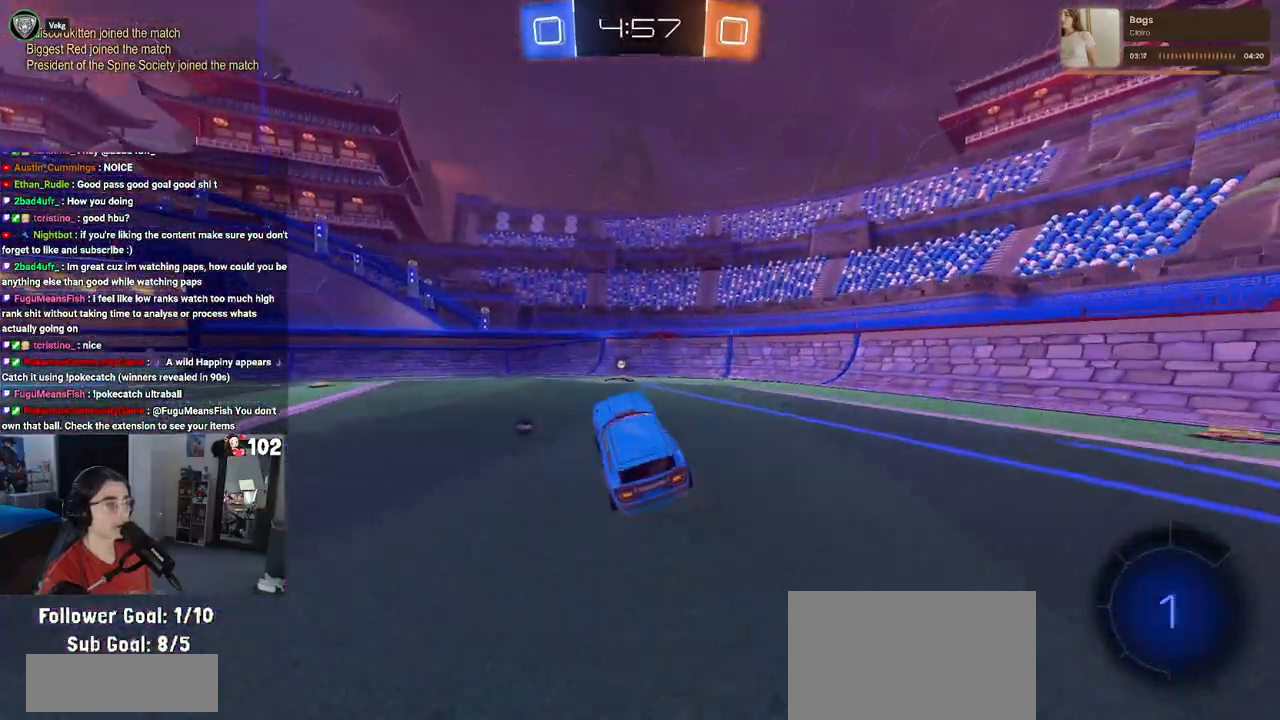
{"buttons": ["R2"], "left_stick": "up", "right_stick": "center", "events": [[67, "left_stick", "center"], [200, "left_stick", "up"], [300, "TRIANGLE", "down"], [383, "TRIANGLE", "up"]]}
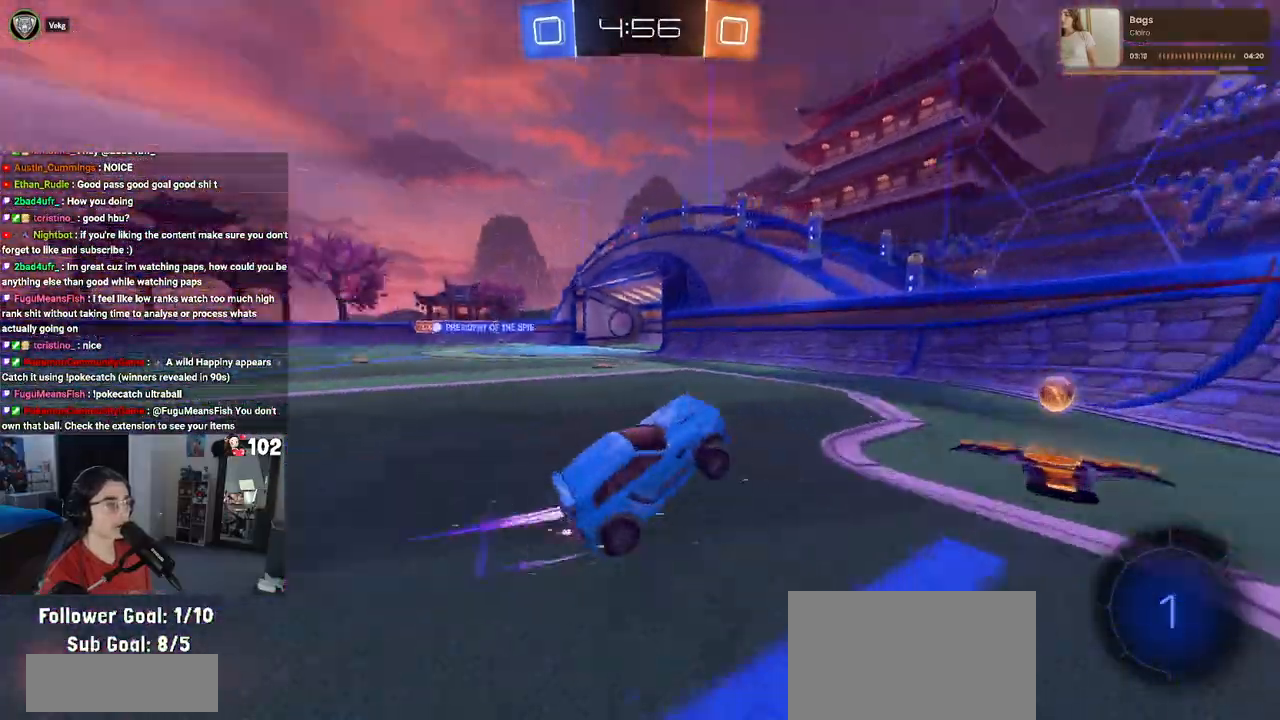
{"buttons": ["R2"], "left_stick": "left", "right_stick": "center", "events": [[83, "CROSS", "down"], [117, "CROSS", "up"], [233, "left_stick", "left"]]}
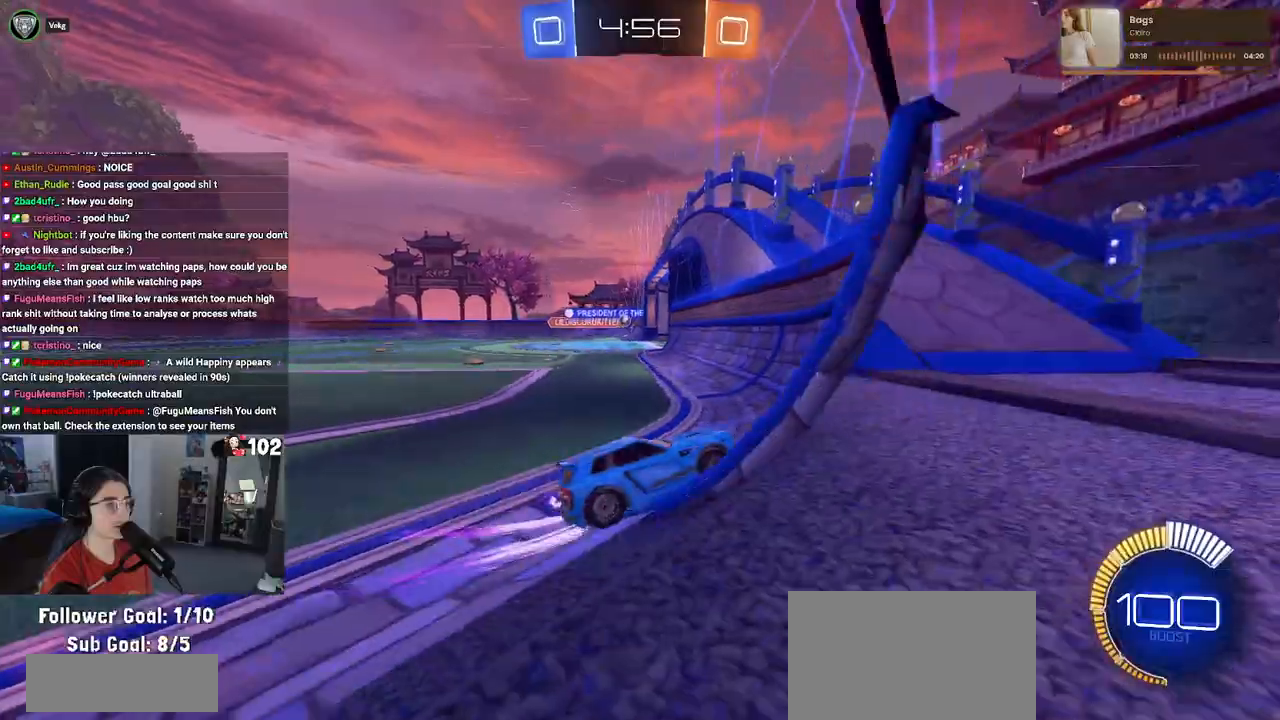
{"buttons": ["R2"], "left_stick": "center", "right_stick": "center", "events": [[33, "SQUARE", "down"], [117, "SQUARE", "up"], [483, "left_stick", "center"]]}
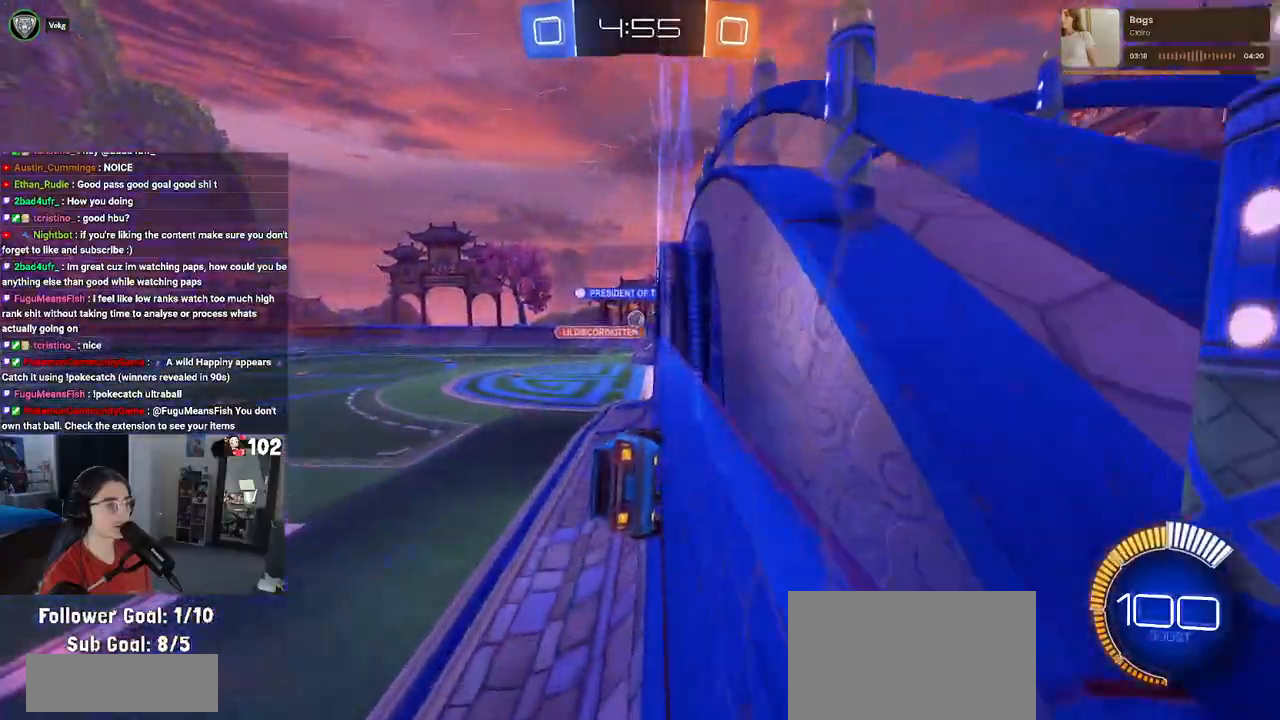
{"buttons": ["L2", "R2"], "left_stick": "center", "right_stick": "center", "events": [[433, "L2", "down"]]}
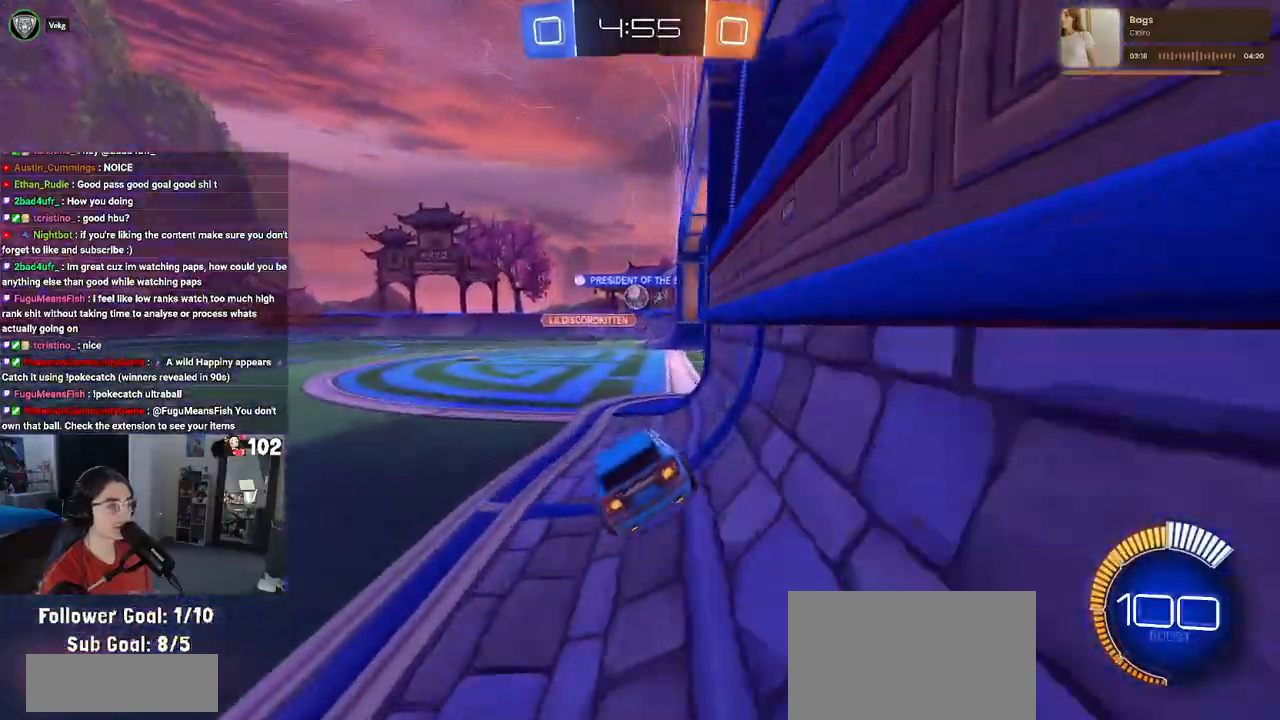
{"buttons": ["L2"], "left_stick": "center", "right_stick": "center", "events": [[117, "L2", "up"], [333, "R2", "up"], [383, "L2", "down"]]}
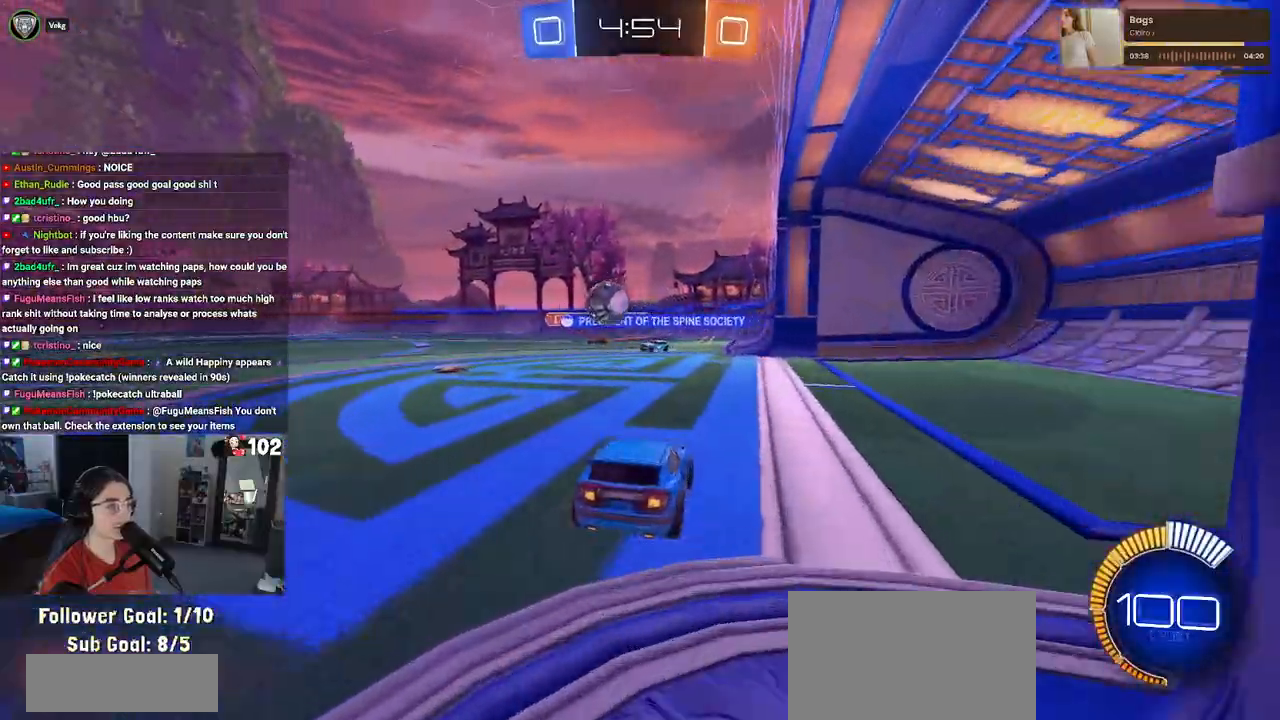
{"buttons": ["R2"], "left_stick": "left", "right_stick": "center", "events": [[17, "R2", "down"], [50, "L2", "up"], [400, "left_stick", "left"]]}
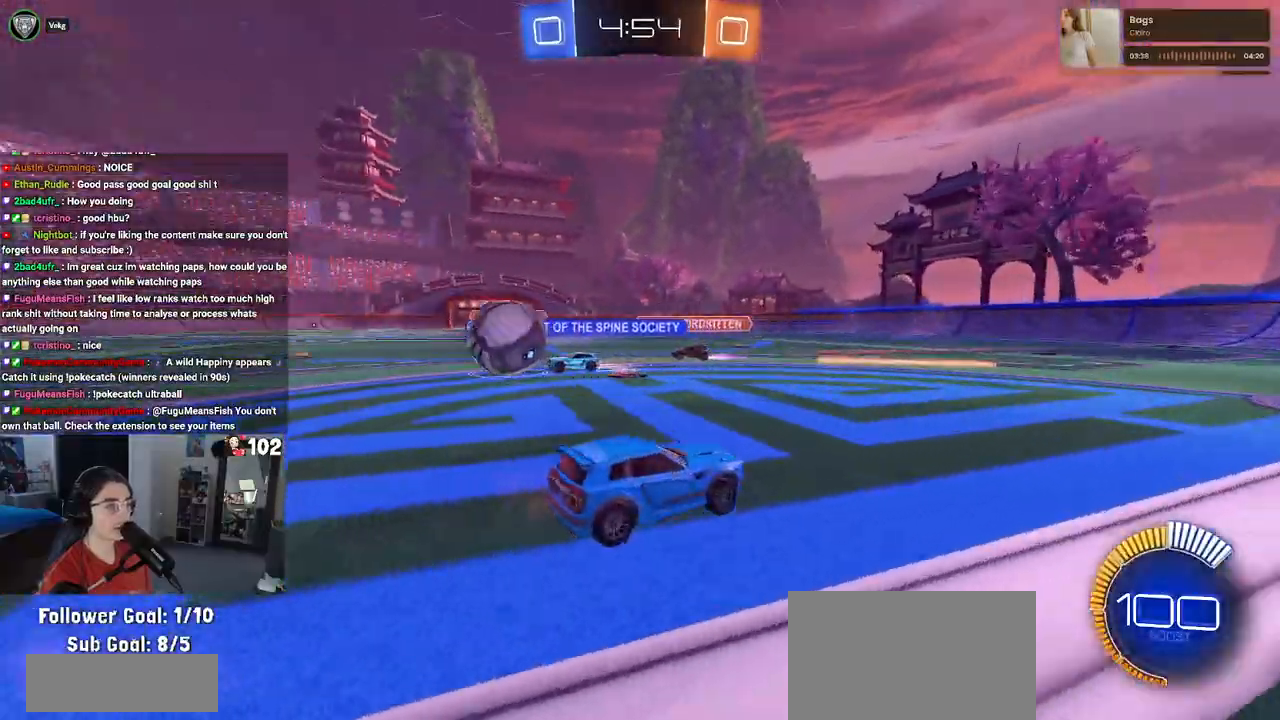
{"buttons": ["R2"], "left_stick": "left", "right_stick": "center", "events": [[283, "SQUARE", "down"], [417, "SQUARE", "up"]]}
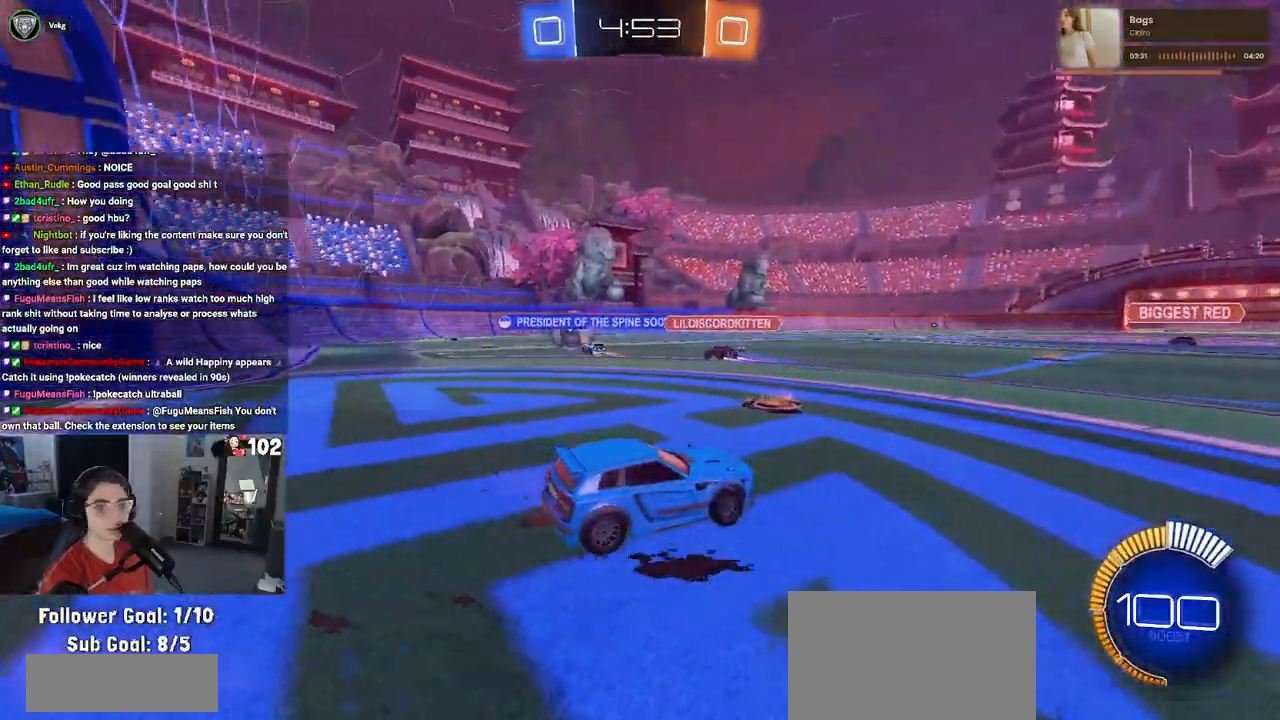
{"buttons": ["R2"], "left_stick": "left", "right_stick": "center", "events": []}
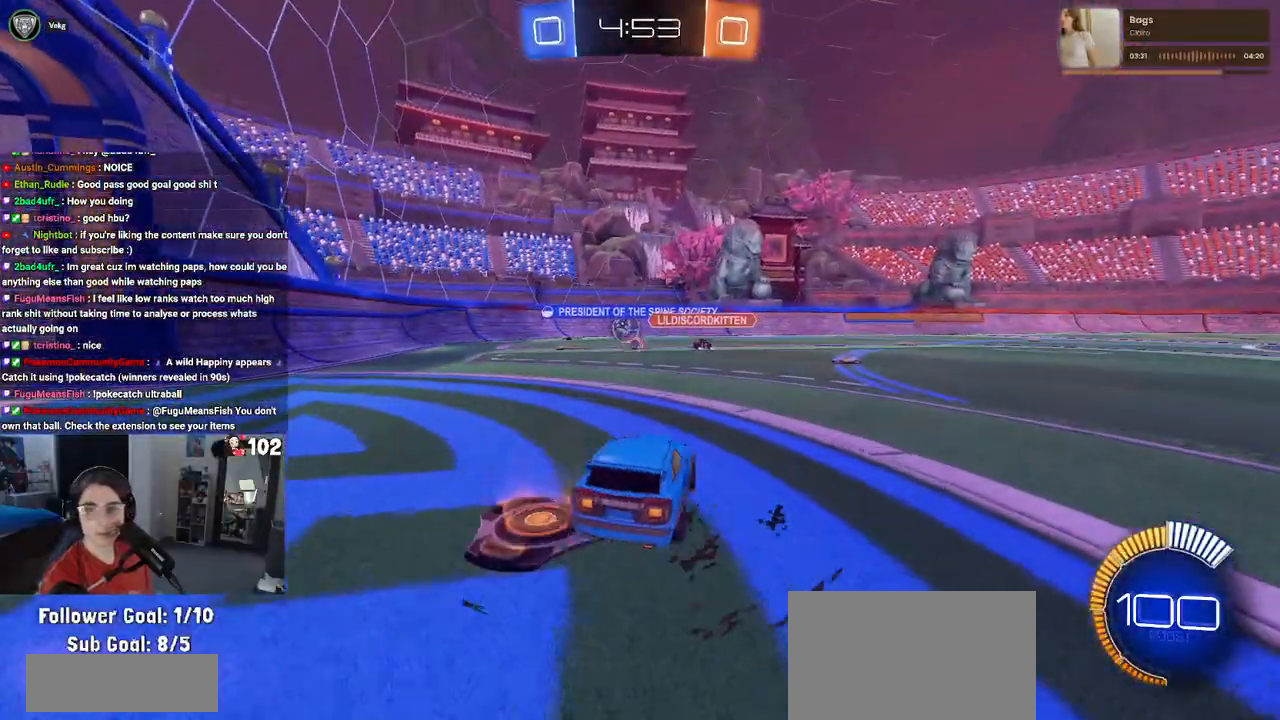
{"buttons": ["R2"], "left_stick": "center", "right_stick": "center", "events": [[117, "left_stick", "center"]]}
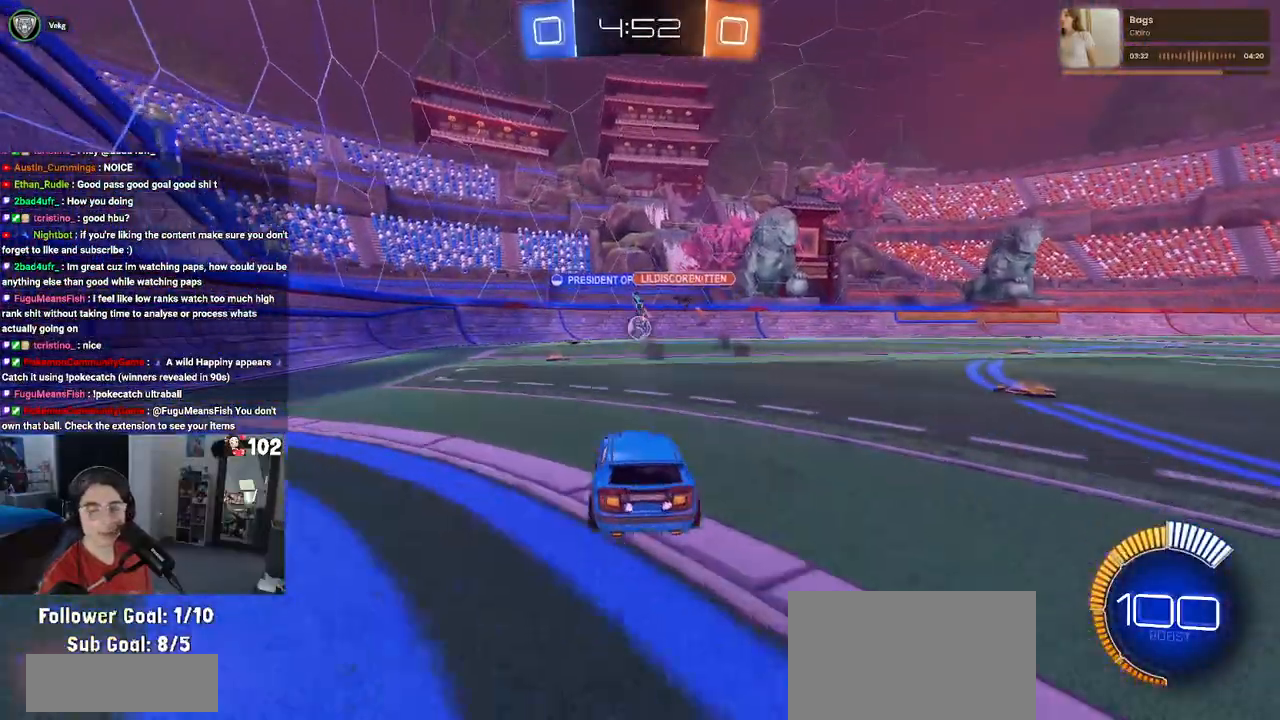
{"buttons": ["R2"], "left_stick": "left", "right_stick": "center", "events": [[383, "left_stick", "left"]]}
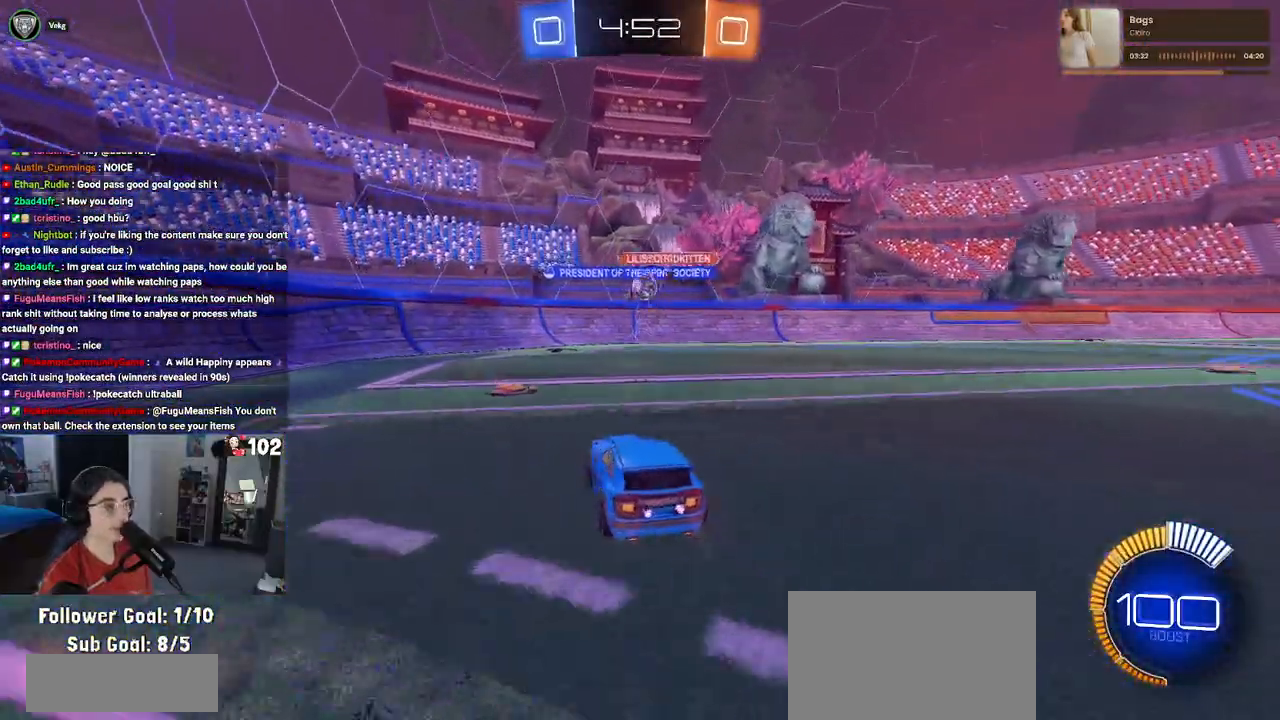
{"buttons": [], "left_stick": "center", "right_stick": "center", "events": [[67, "left_stick", "center"], [450, "R2", "up"]]}
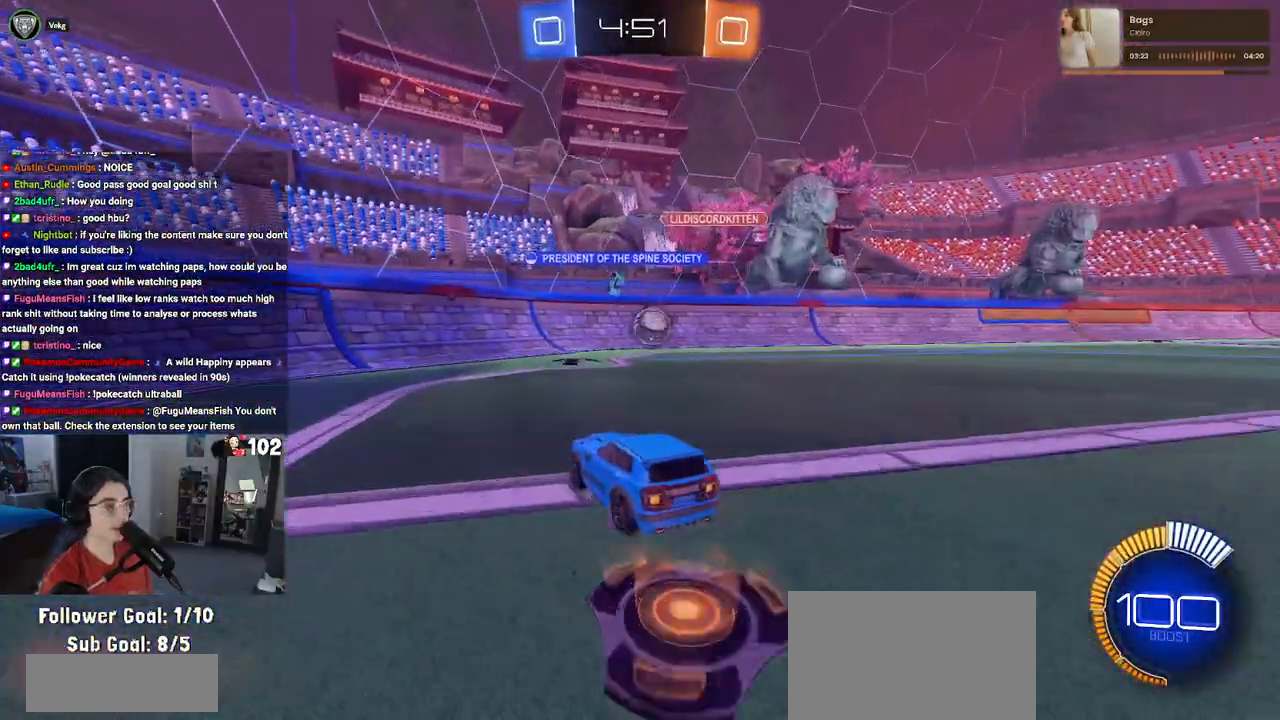
{"buttons": ["R2"], "left_stick": "down-right", "right_stick": "center", "events": [[67, "L2", "down"], [117, "L2", "up"], [150, "R2", "down"], [467, "left_stick", "down-right"]]}
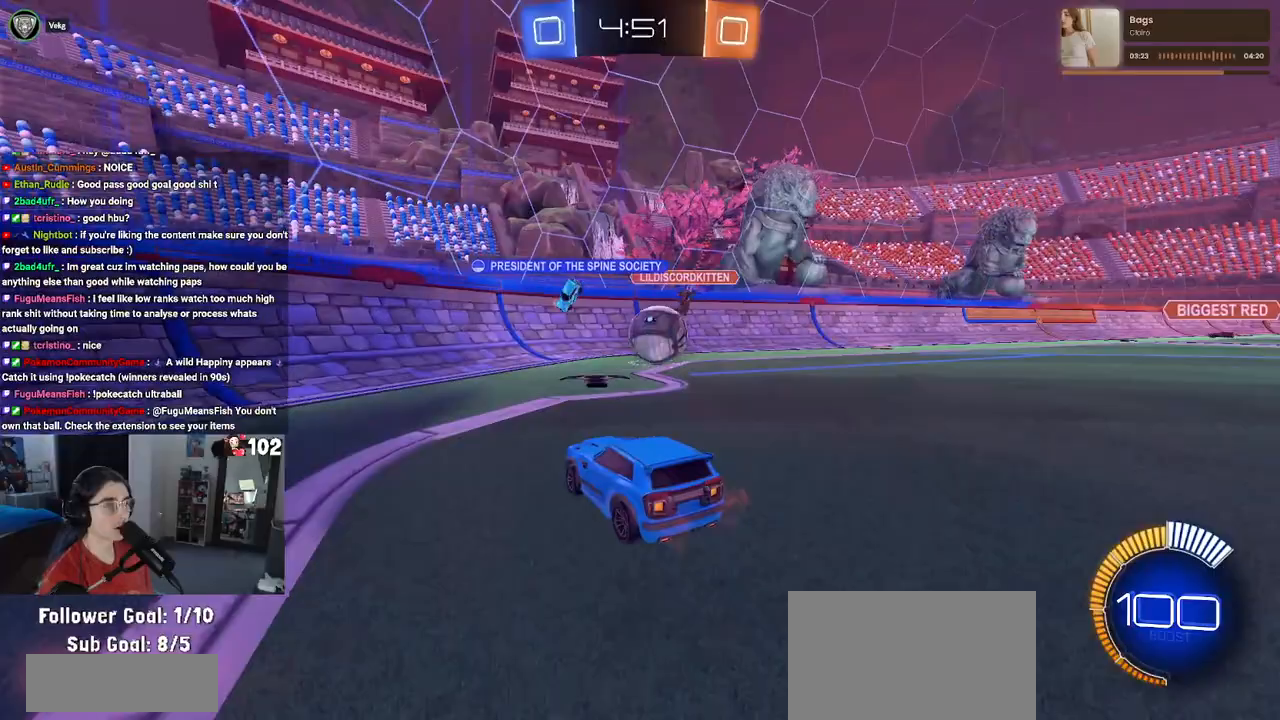
{"buttons": ["R1", "R2"], "left_stick": "left", "right_stick": "center", "events": [[117, "left_stick", "right"], [200, "R2", "up"], [267, "R2", "down"], [417, "R1", "down"], [433, "left_stick", "center"], [500, "left_stick", "left"]]}
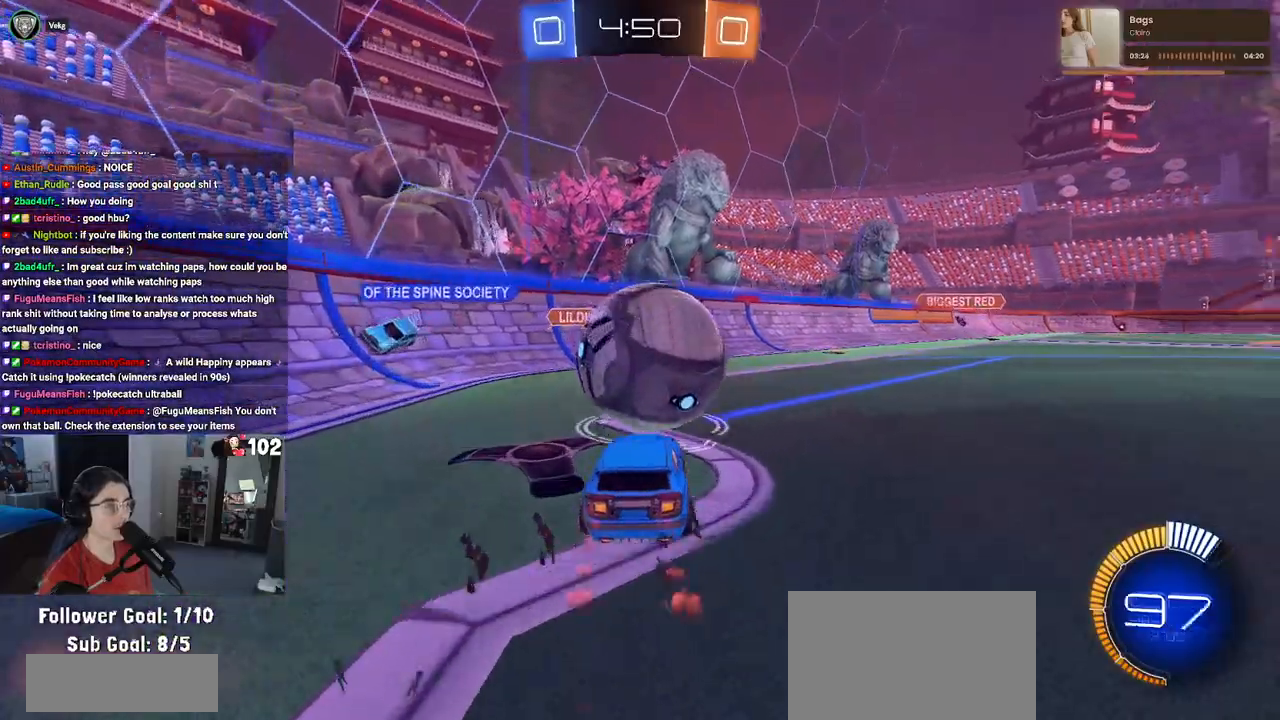
{"buttons": ["R2"], "left_stick": "right", "right_stick": "center", "events": [[233, "R1", "up"], [233, "left_stick", "center"], [300, "left_stick", "right"], [383, "SQUARE", "down"], [483, "SQUARE", "up"]]}
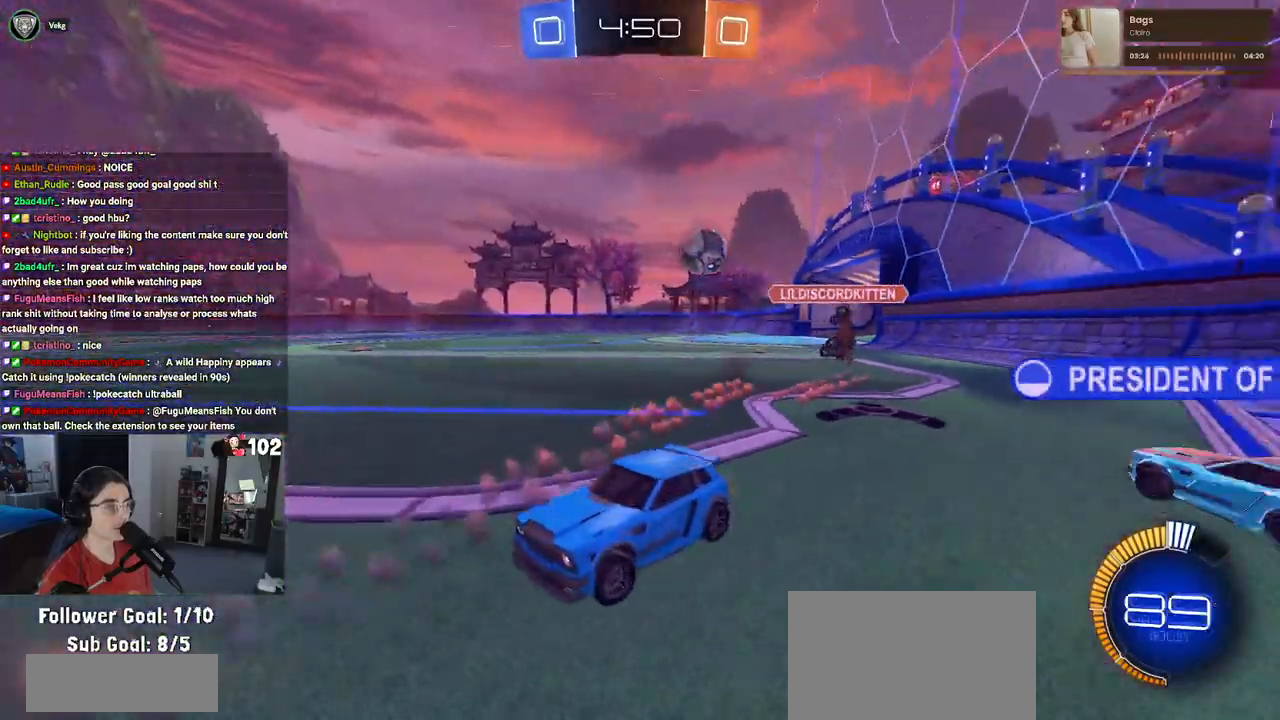
{"buttons": ["R2"], "left_stick": "right", "right_stick": "center", "events": []}
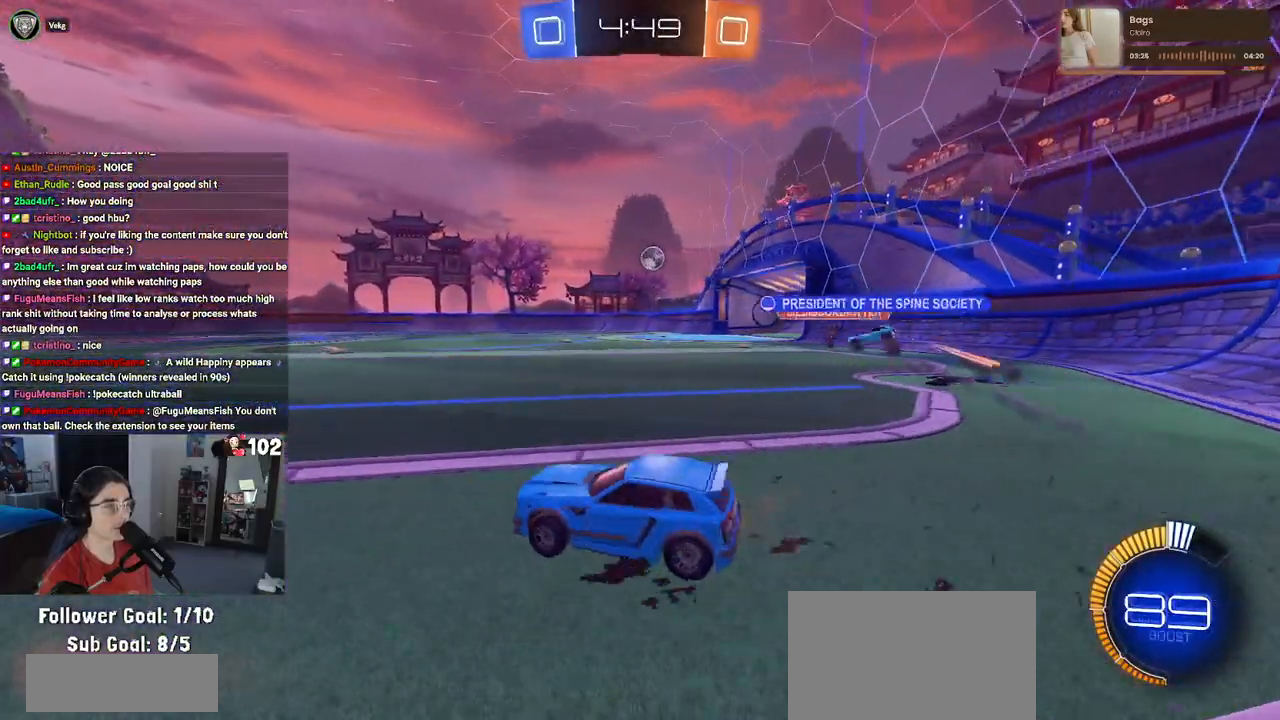
{"buttons": ["CROSS", "R2"], "left_stick": "center", "right_stick": "center", "events": [[417, "left_stick", "center"], [467, "CROSS", "down"]]}
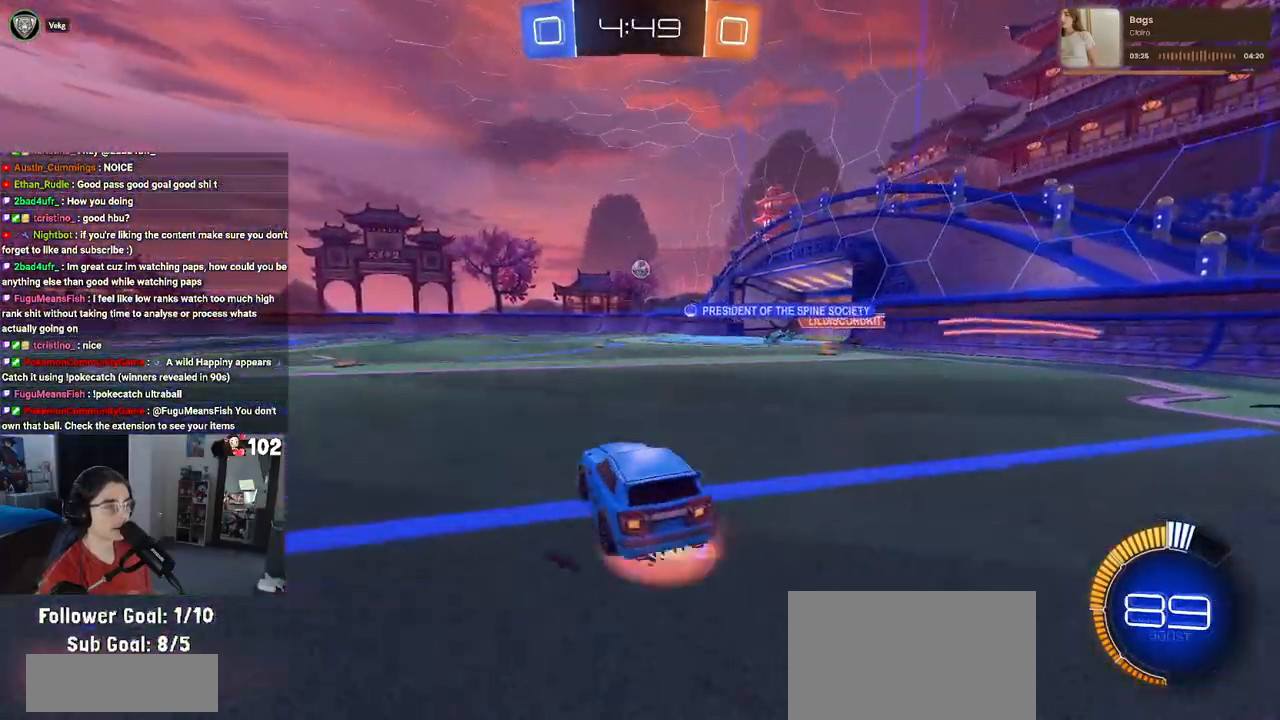
{"buttons": ["SQUARE", "R2"], "left_stick": "down-right", "right_stick": "center", "events": [[50, "left_stick", "up-right"], [83, "CROSS", "up"], [150, "CROSS", "down"], [233, "SQUARE", "down"], [250, "CROSS", "up"], [250, "left_stick", "down"], [383, "left_stick", "down-right"]]}